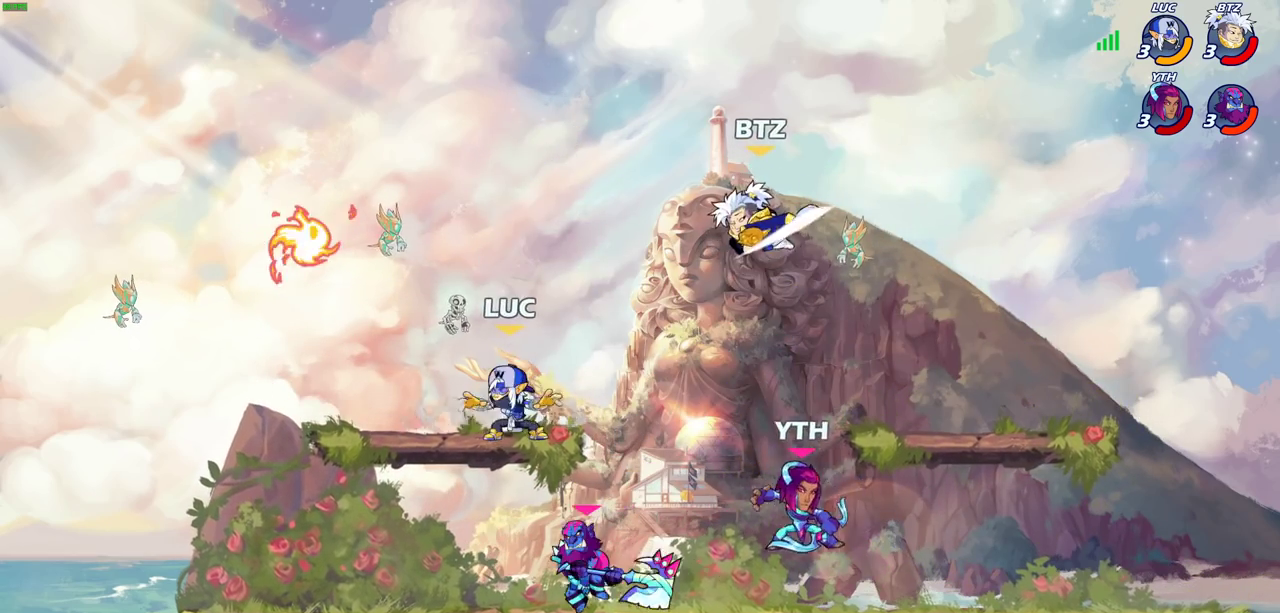
Gameplay with a controller (PlayStation layout); each line is a JSON object with the inputs held at the frame after it (dt_ms = milliseconds from this image to that frame). "events" lists button and stick changes between this image and that frame as [ms after this image, input, new state], when the widget could be followed in between. Not read: R3 right_stick.
{"dt_ms": 300, "buttons": ["CROSS", "R1"], "left_stick": "up-right", "events": [[17, "left_stick", "left"], [83, "R2", "down"], [167, "left_stick", "up-left"], [200, "R2", "up"], [233, "left_stick", "up-right"], [283, "CROSS", "down"], [283, "R1", "down"]]}
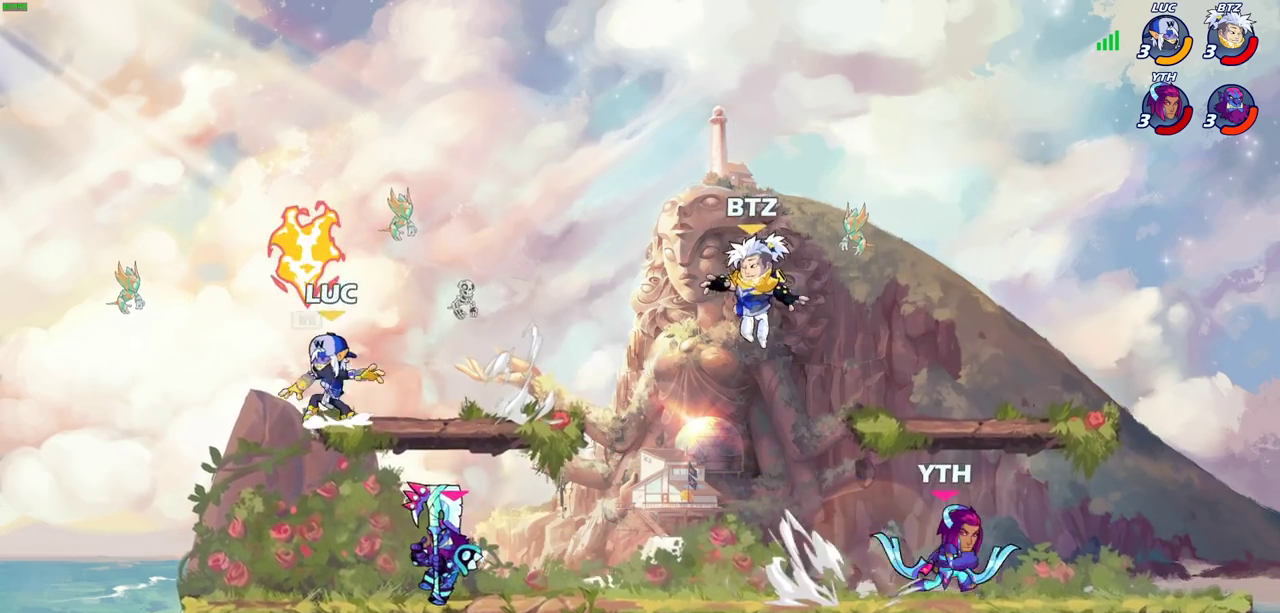
{"dt_ms": 900, "buttons": [], "left_stick": "center", "events": [[133, "CROSS", "up"], [150, "R1", "up"], [250, "left_stick", "down-left"], [617, "left_stick", "right"], [717, "R2", "down"], [733, "left_stick", "center"], [750, "CIRCLE", "down"], [817, "CIRCLE", "up"], [817, "R2", "up"]]}
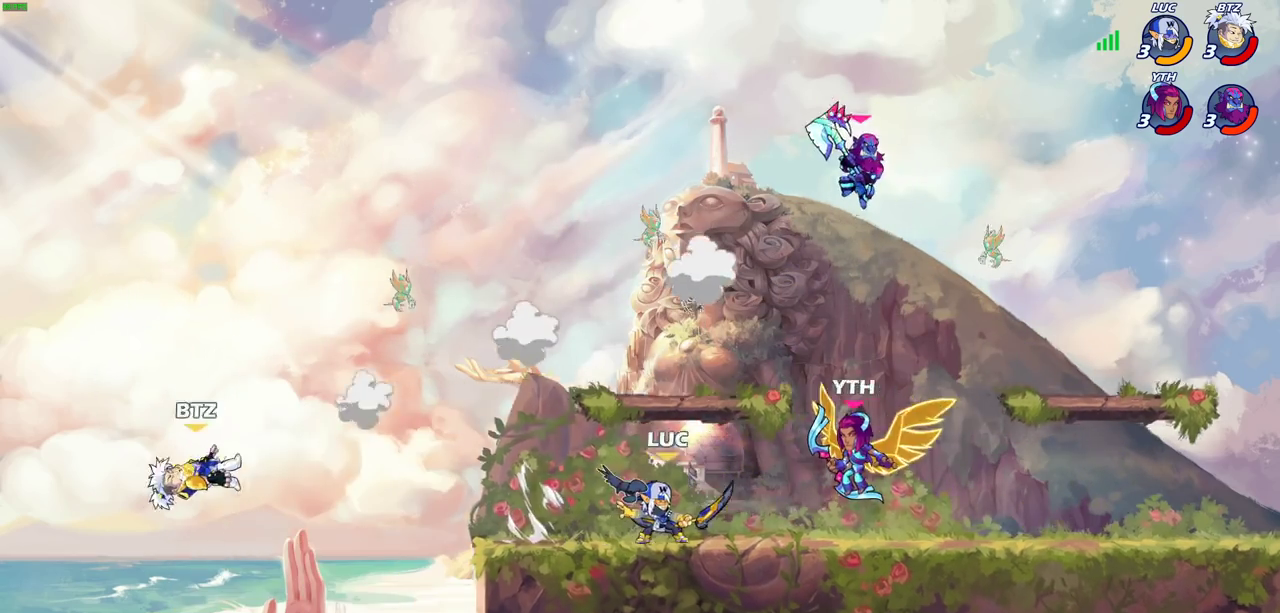
{"dt_ms": 300, "buttons": [], "left_stick": "center", "events": []}
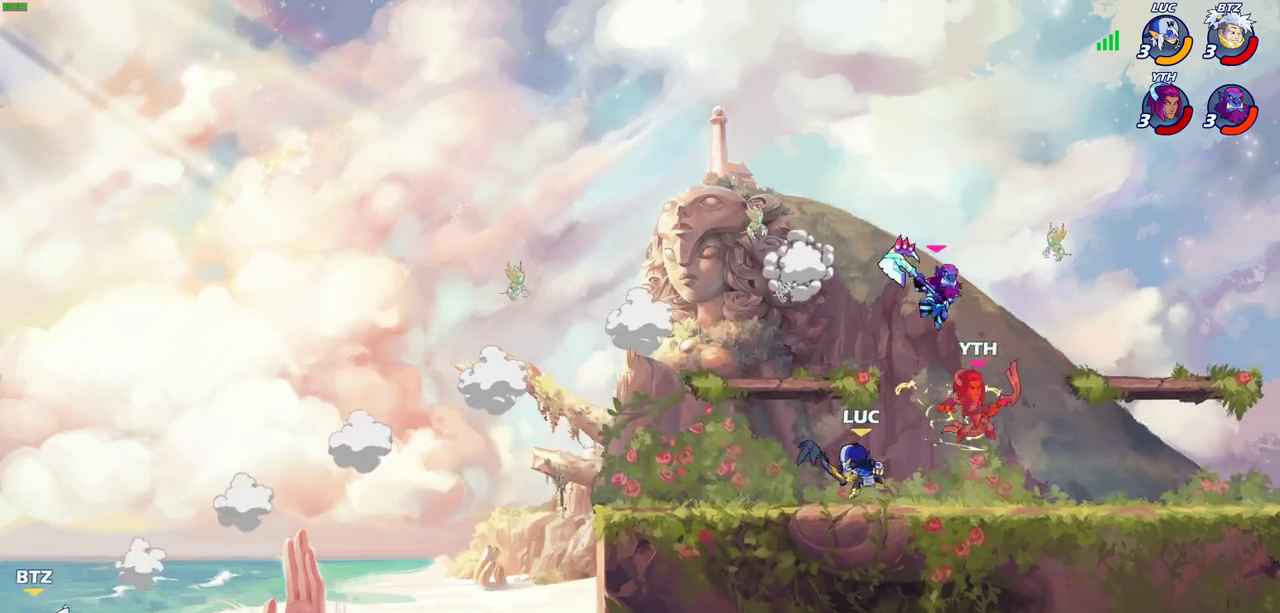
{"dt_ms": 400, "buttons": [], "left_stick": "center", "events": []}
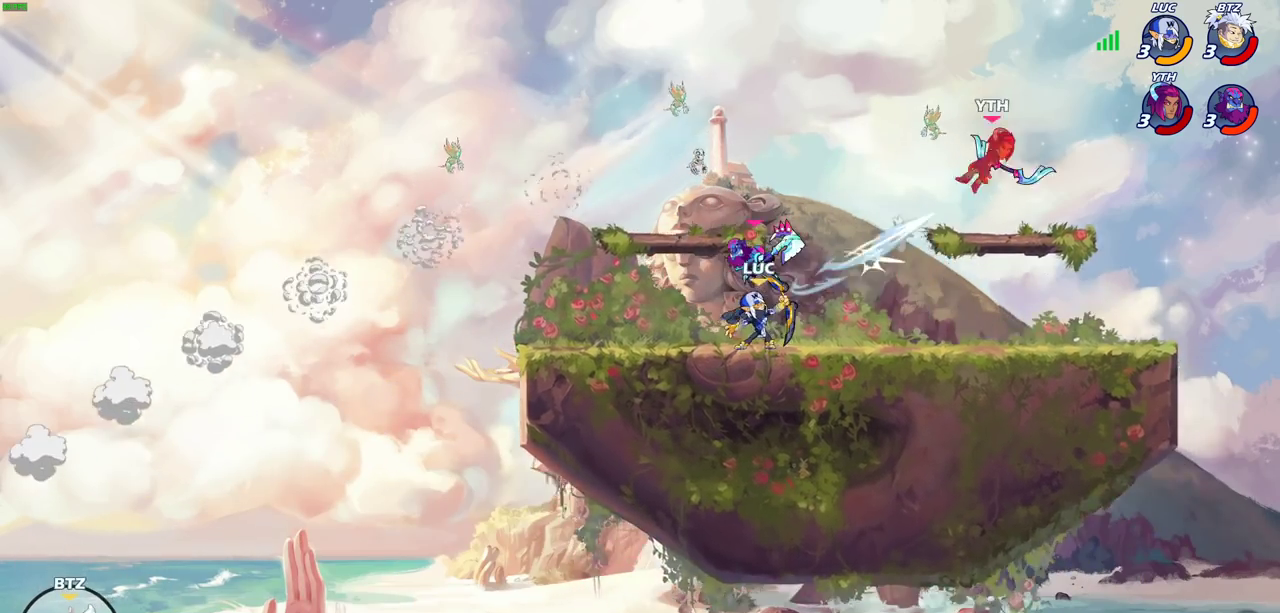
{"dt_ms": 800, "buttons": [], "left_stick": "down-left", "events": [[267, "left_stick", "up"], [333, "CROSS", "down"], [500, "CROSS", "up"], [617, "left_stick", "up-left"], [750, "left_stick", "down-left"]]}
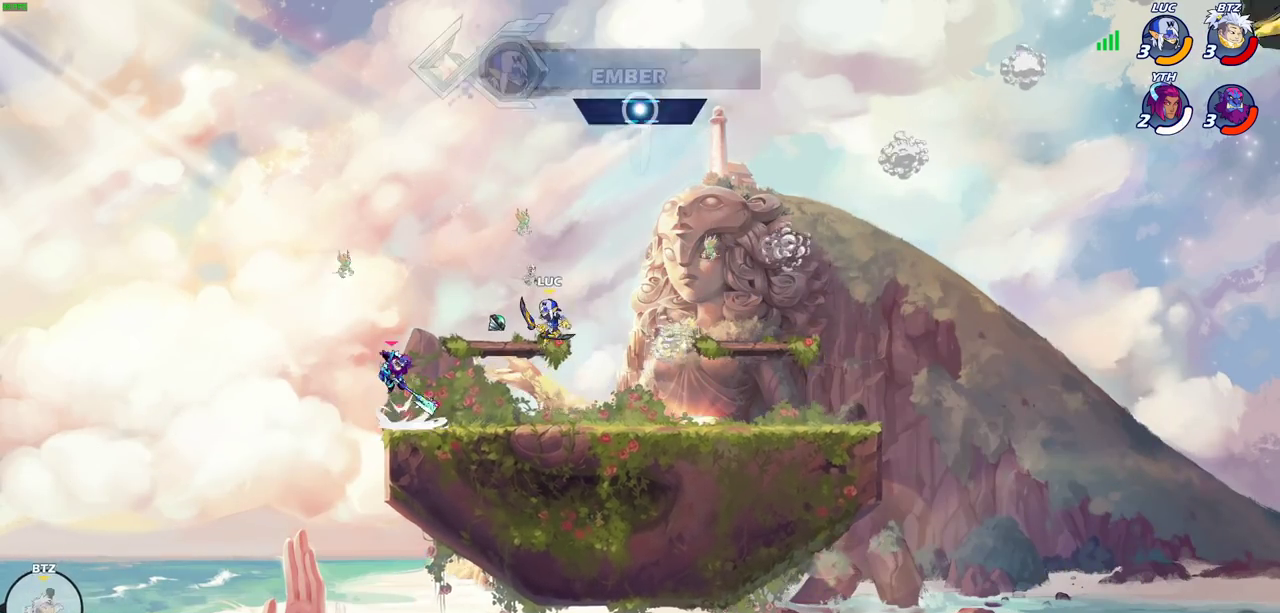
{"dt_ms": 300, "buttons": [], "left_stick": "down-left", "events": []}
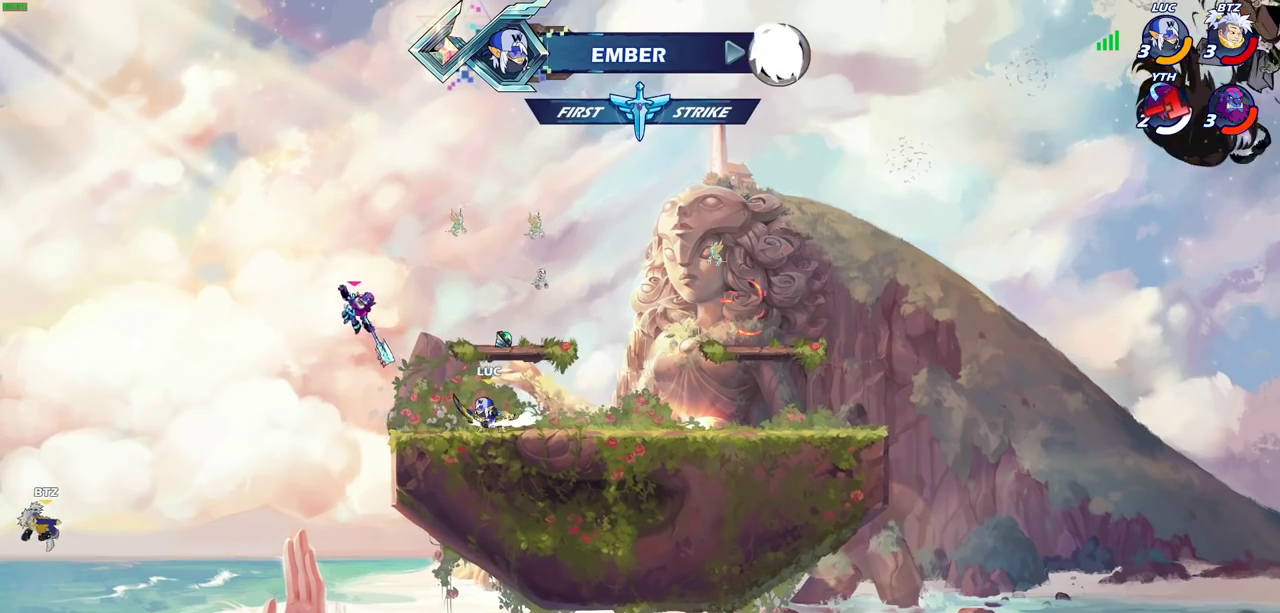
{"dt_ms": 500, "buttons": [], "left_stick": "down", "events": [[100, "R2", "down"], [133, "CIRCLE", "down"], [167, "left_stick", "down"], [300, "R2", "up"], [467, "CIRCLE", "up"]]}
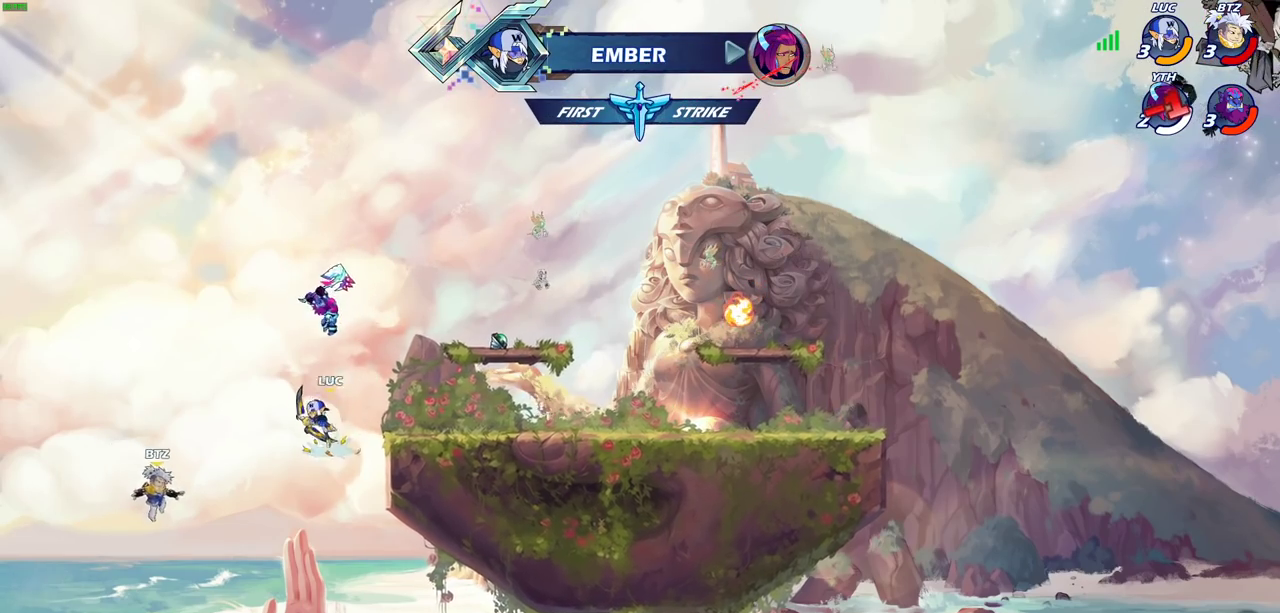
{"dt_ms": 500, "buttons": [], "left_stick": "center", "events": [[33, "left_stick", "center"]]}
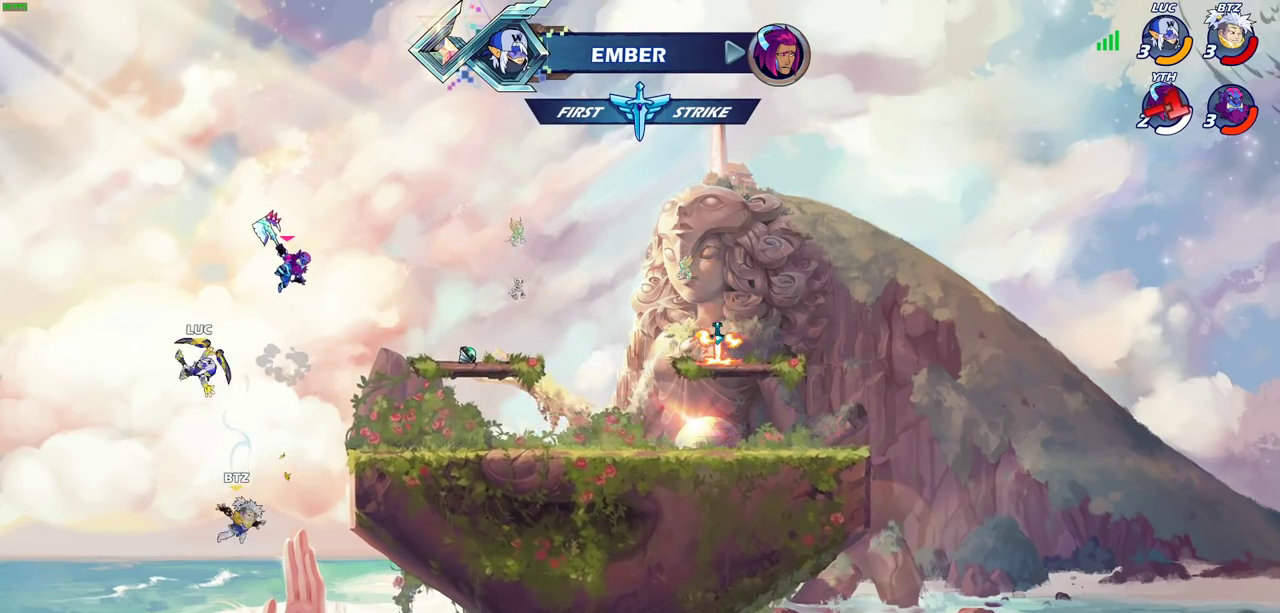
{"dt_ms": 300, "buttons": ["CROSS"], "left_stick": "up-right", "events": [[100, "left_stick", "right"], [150, "left_stick", "up-right"], [283, "CROSS", "down"]]}
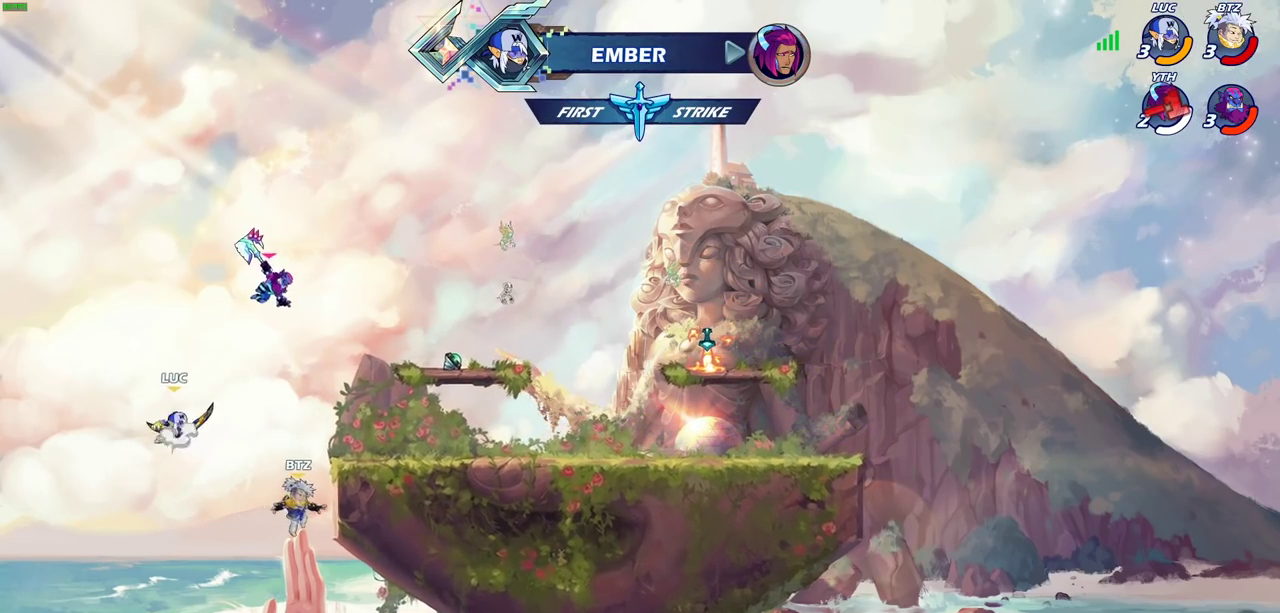
{"dt_ms": 700, "buttons": [], "left_stick": "up-right", "events": [[83, "CROSS", "up"], [117, "left_stick", "down"], [133, "SQUARE", "down"], [217, "SQUARE", "up"], [250, "left_stick", "center"], [633, "left_stick", "right"], [700, "left_stick", "up-right"]]}
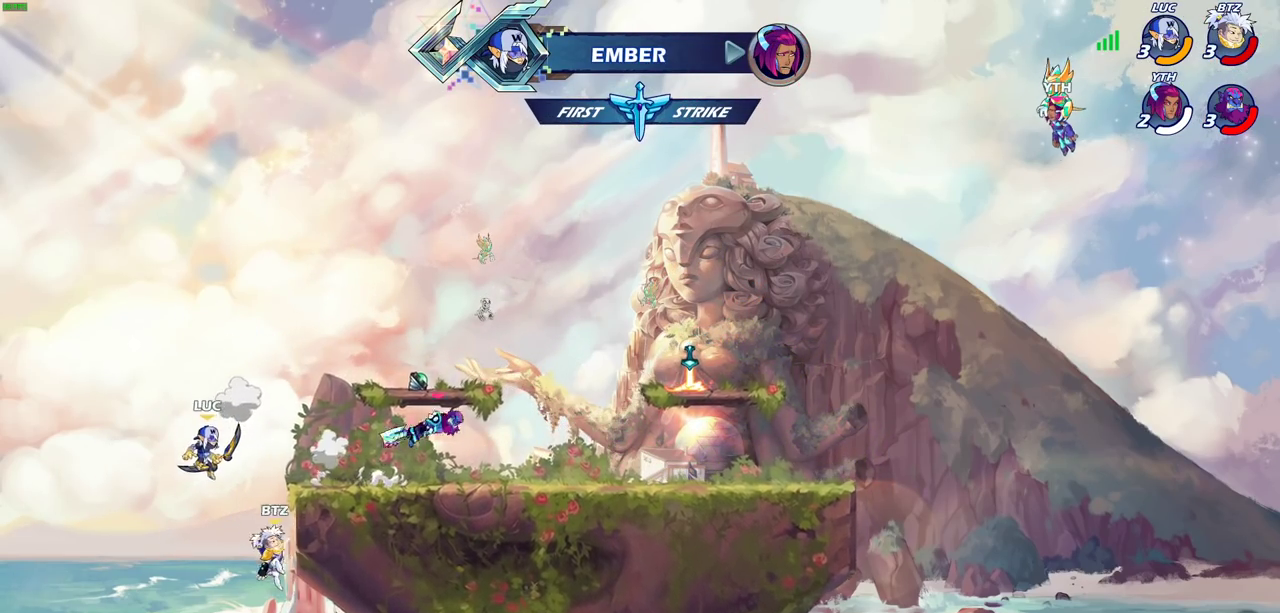
{"dt_ms": 700, "buttons": [], "left_stick": "center", "events": [[50, "R2", "down"], [283, "left_stick", "right"], [300, "R2", "up"], [333, "left_stick", "down-right"], [383, "R1", "down"], [450, "R1", "up"], [450, "left_stick", "center"]]}
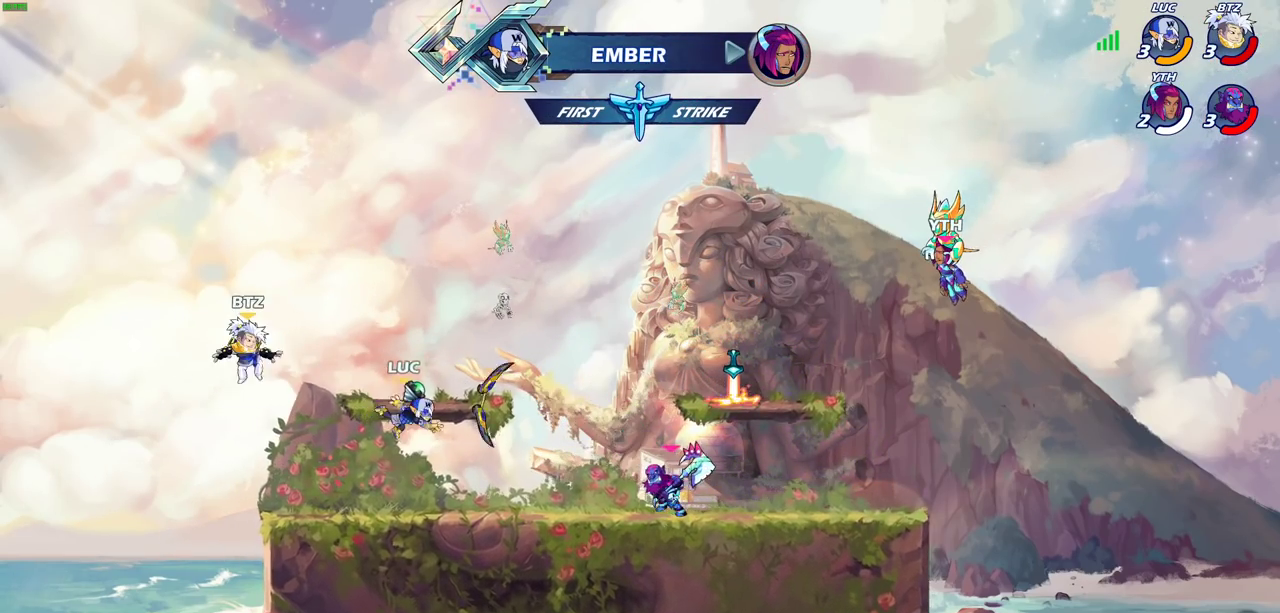
{"dt_ms": 300, "buttons": ["CROSS"], "left_stick": "left", "events": [[183, "left_stick", "left"], [200, "CROSS", "down"]]}
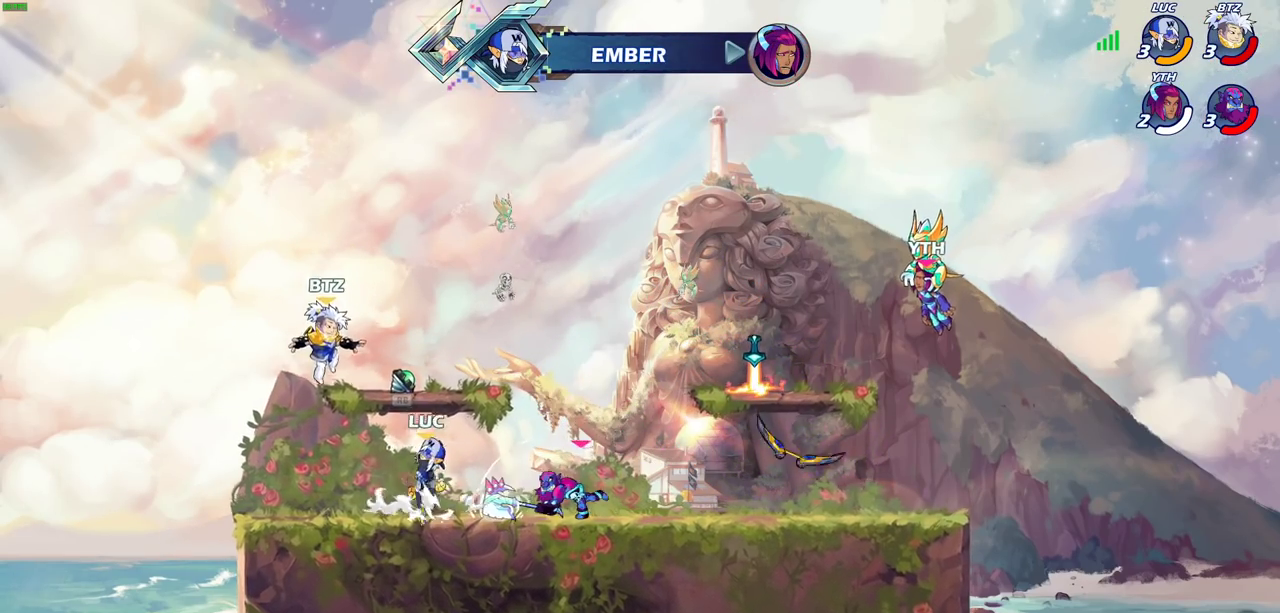
{"dt_ms": 400, "buttons": [], "left_stick": "left", "events": [[33, "CROSS", "up"], [50, "left_stick", "up-left"], [100, "left_stick", "up"], [133, "CROSS", "down"], [150, "left_stick", "up-right"], [200, "R1", "down"], [300, "CROSS", "up"], [317, "R1", "up"], [400, "left_stick", "left"]]}
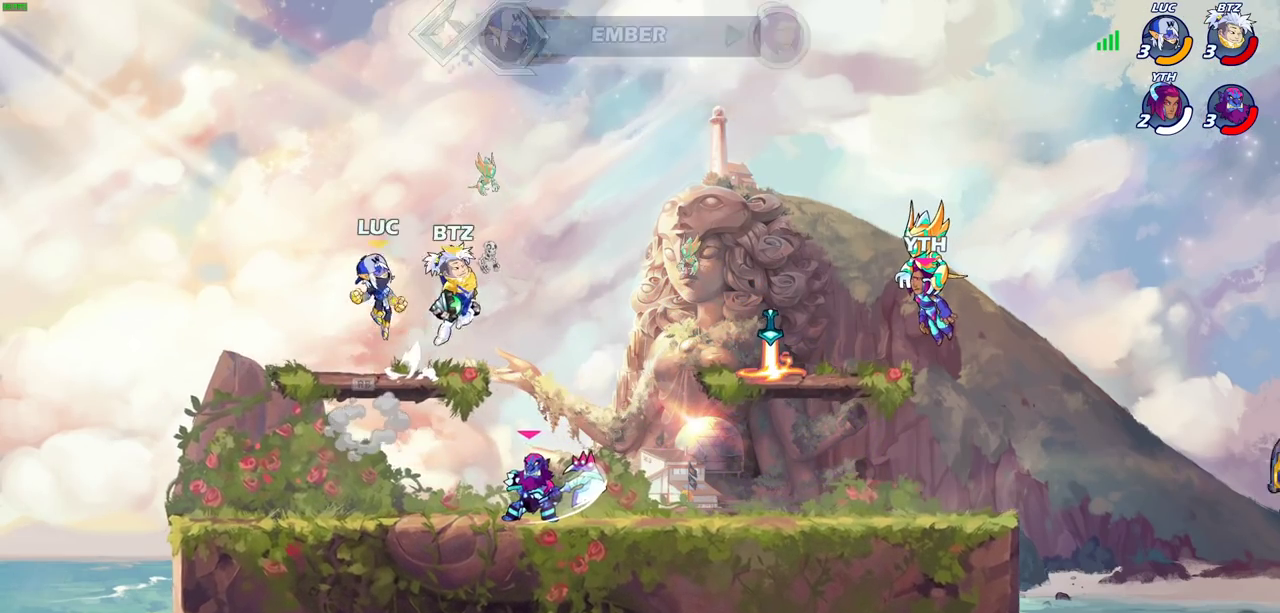
{"dt_ms": 700, "buttons": [], "left_stick": "center", "events": [[50, "left_stick", "down-left"], [150, "left_stick", "down"], [233, "left_stick", "right"], [317, "CIRCLE", "down"], [400, "CIRCLE", "up"], [467, "left_stick", "center"]]}
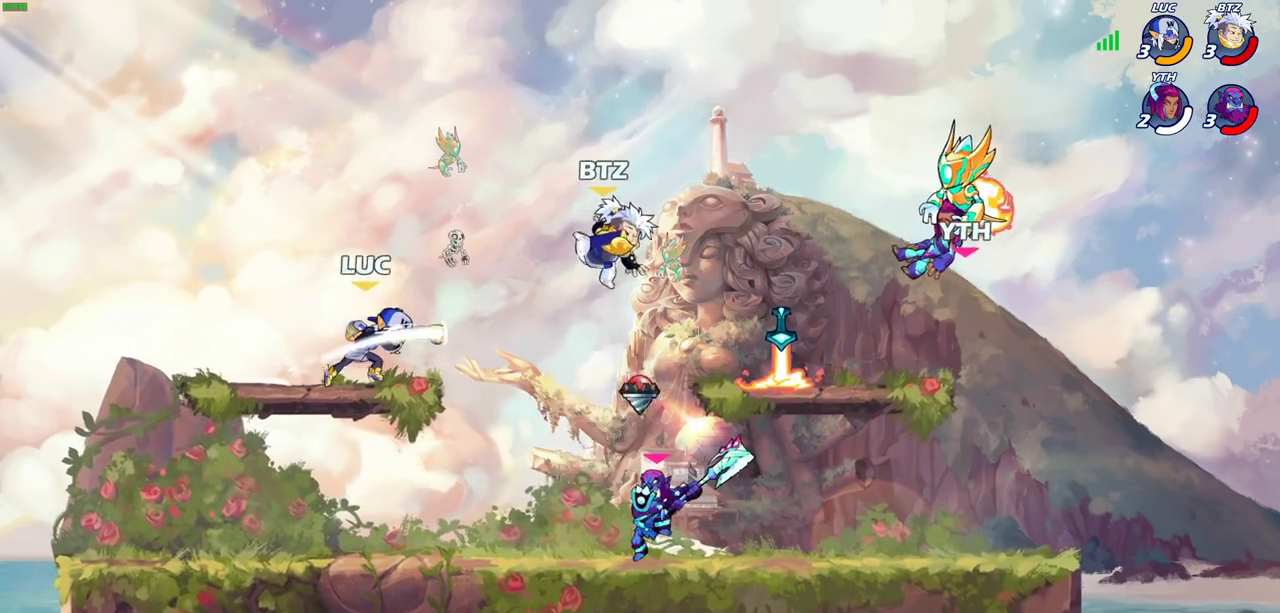
{"dt_ms": 400, "buttons": [], "left_stick": "center", "events": []}